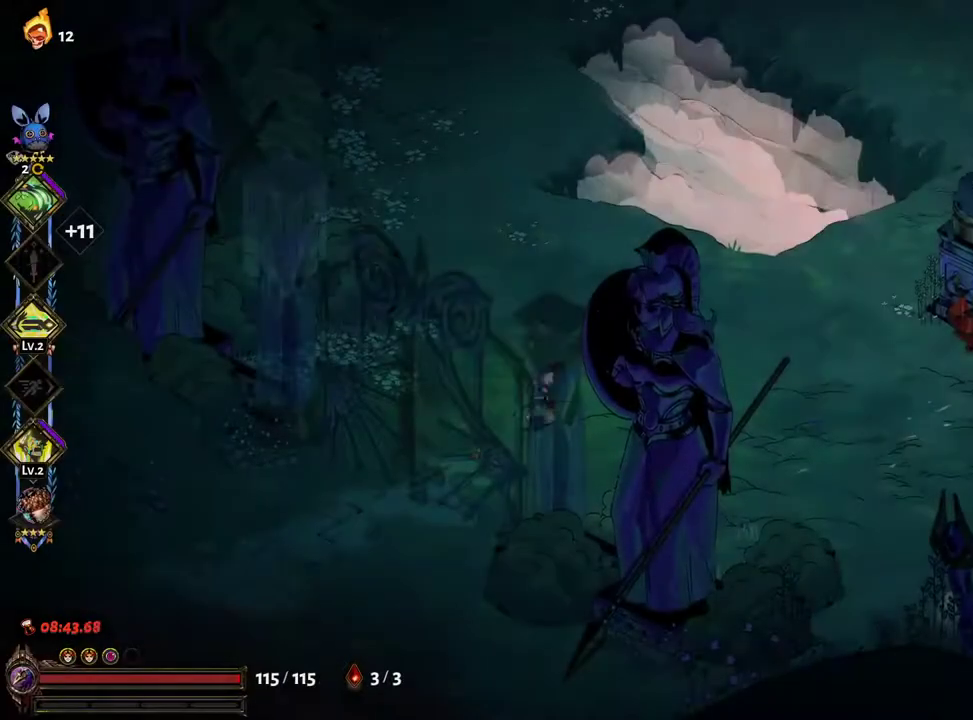
Gameplay with a controller (Xbox layout); each line is a JSON object with the inputs held at the frame after it. "events" lists button and stick changes between this image and that frame as [ms after this image, input, new state], when the widget could be followed in between. Not read: L3 R3.
{"buttons": ["Y"], "left_stick": "up-right", "right_stick": "center", "events": [[17, "A", "up"], [100, "left_stick", "right"], [217, "Y", "down"], [283, "Y", "up"], [367, "Y", "down"], [400, "left_stick", "up-right"], [433, "Y", "up"], [500, "Y", "down"]]}
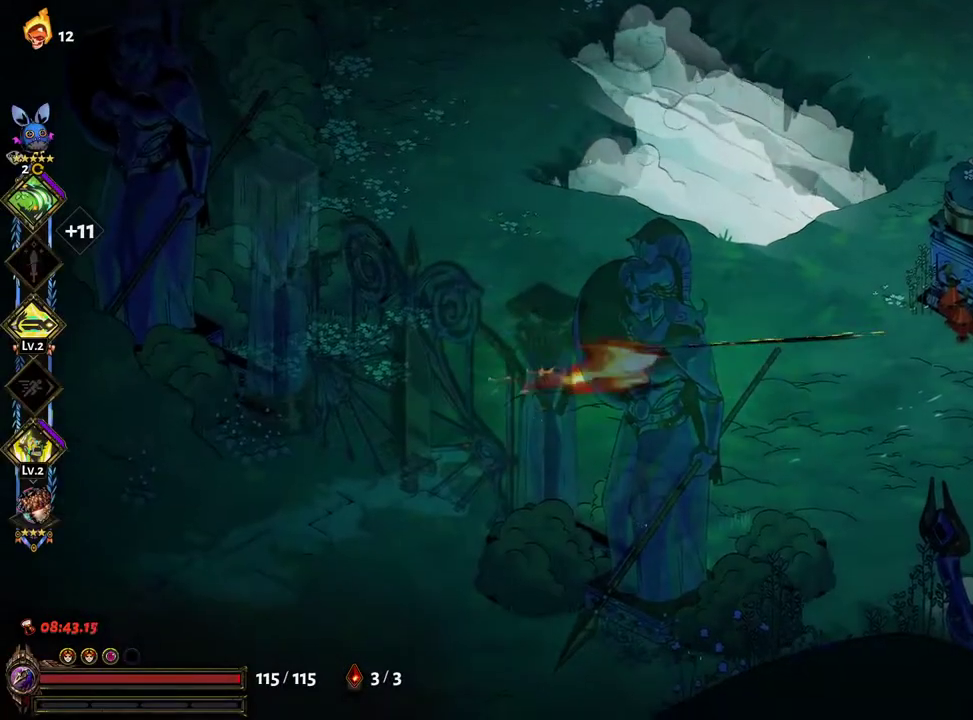
{"buttons": ["B"], "left_stick": "up-right", "right_stick": "center", "events": [[50, "Y", "up"], [150, "A", "down"], [267, "A", "up"], [283, "B", "down"]]}
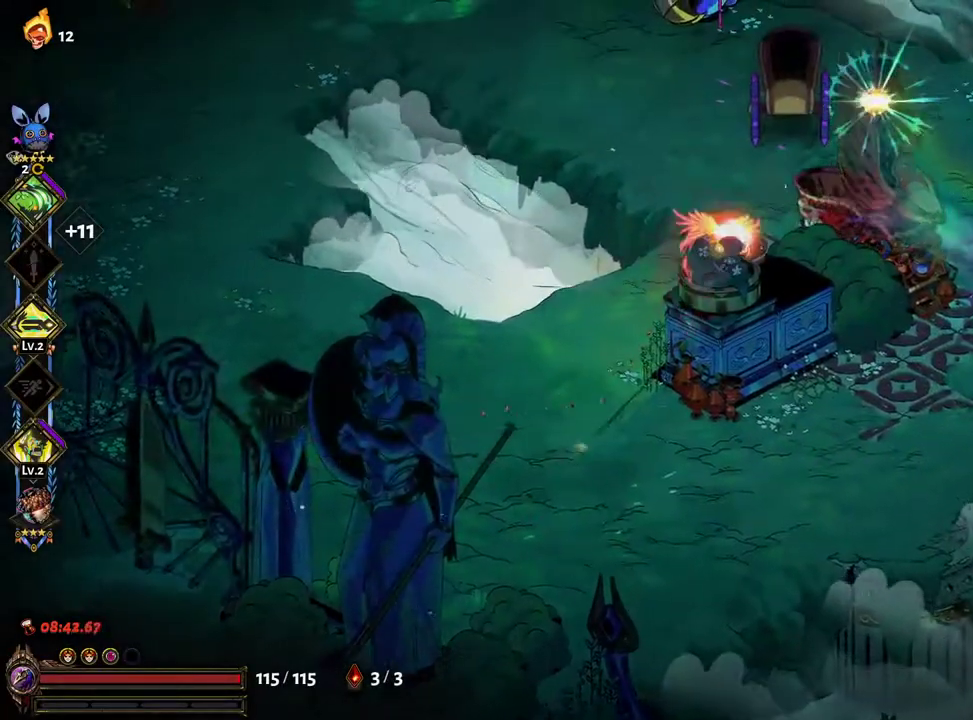
{"buttons": ["B", "L2", "R2"], "left_stick": "up-right", "right_stick": "center", "events": [[300, "R2", "down"], [433, "L2", "down"]]}
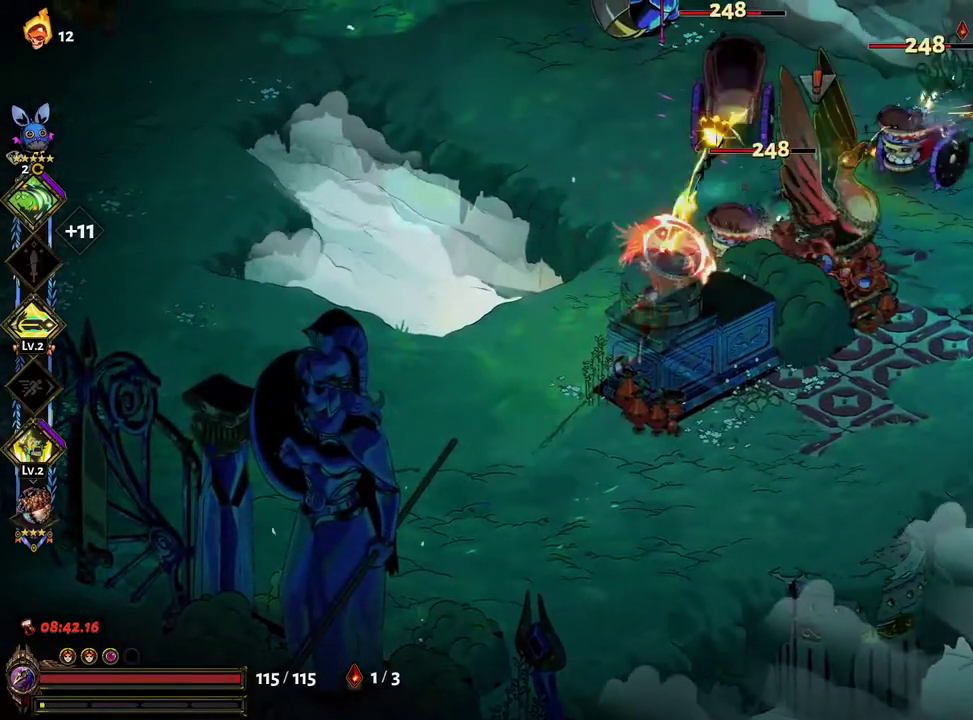
{"buttons": ["L2"], "left_stick": "up-right", "right_stick": "center", "events": [[383, "B", "up"], [400, "L2", "up"], [400, "R2", "up"], [467, "L2", "down"]]}
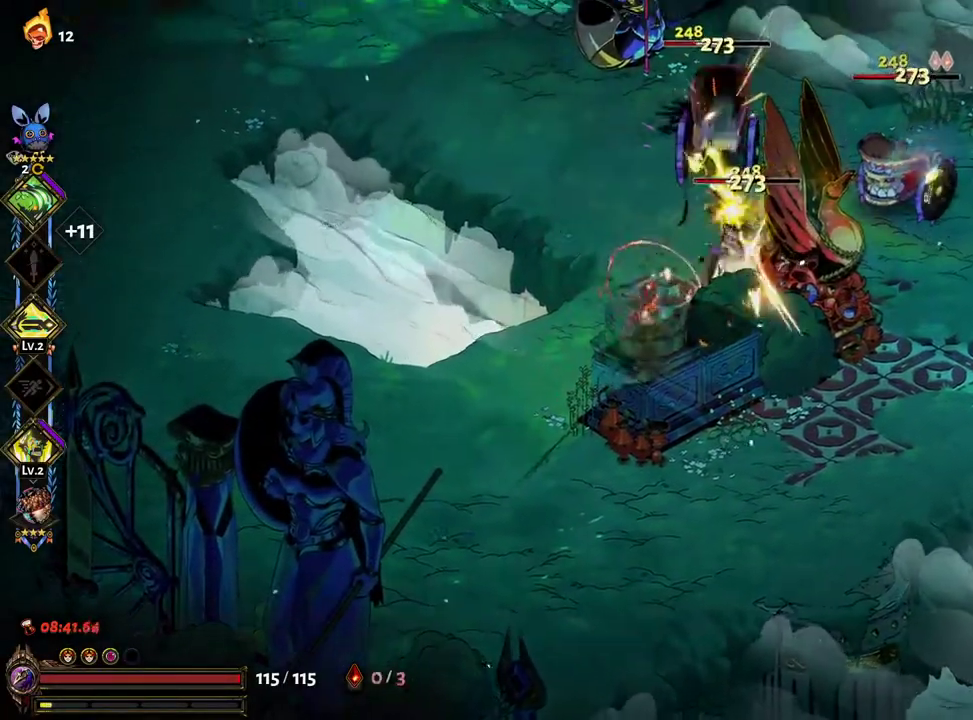
{"buttons": [], "left_stick": "right", "right_stick": "center"}
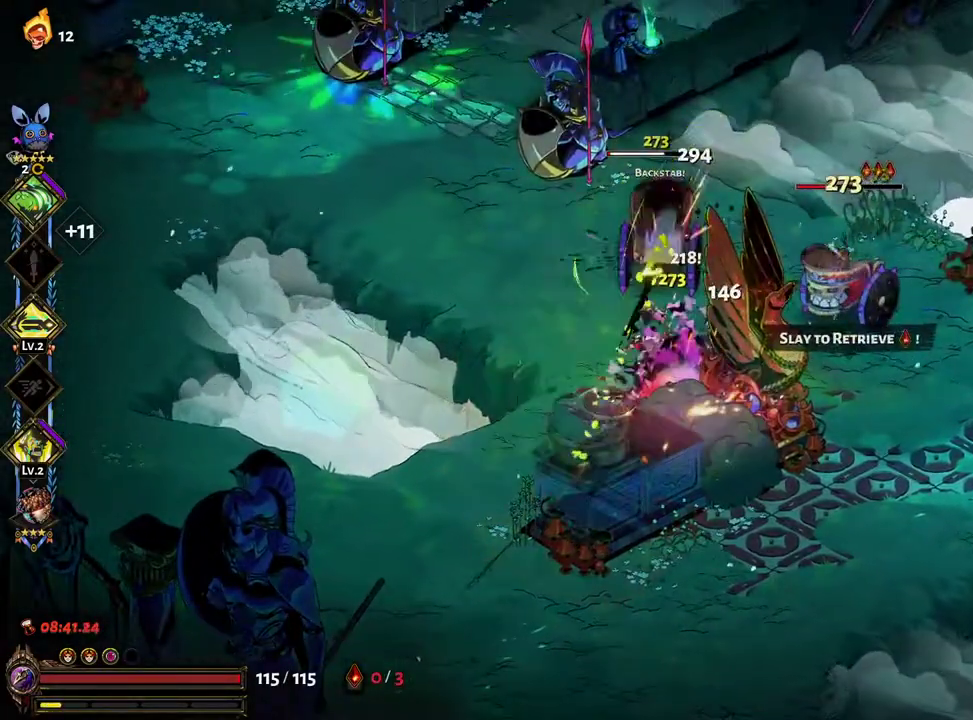
{"buttons": ["A"], "left_stick": "up-right", "right_stick": "center", "events": [[67, "X", "down"], [83, "A", "down"], [150, "X", "up"], [167, "A", "up"], [183, "left_stick", "up-right"], [233, "X", "down"], [250, "A", "down"], [333, "A", "up"], [333, "X", "up"], [417, "A", "down"], [417, "X", "down"], [483, "X", "up"]]}
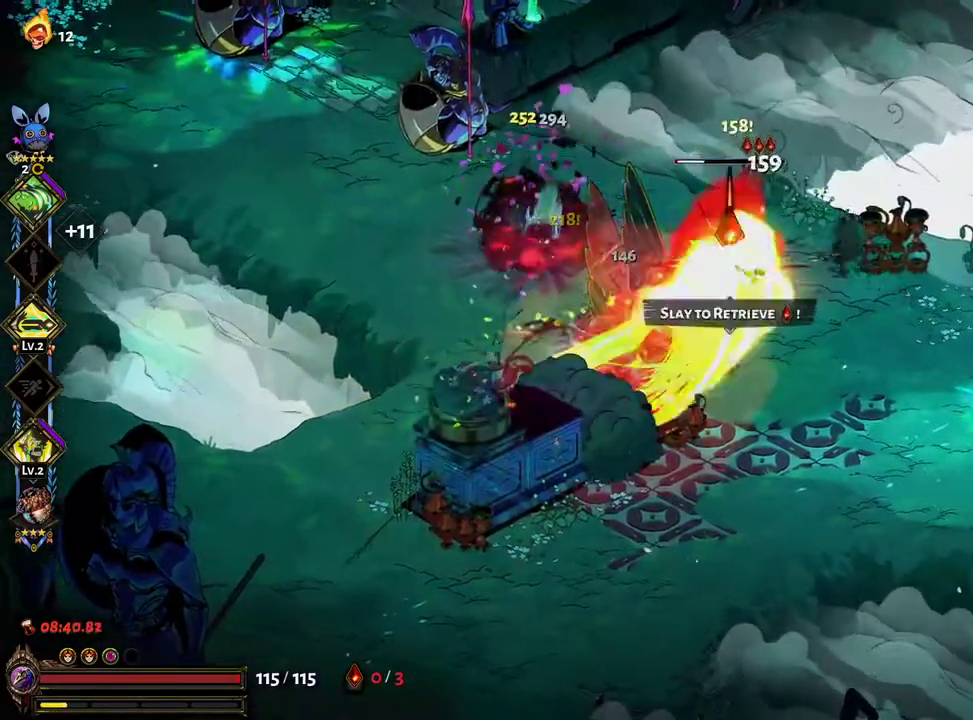
{"buttons": [], "left_stick": "down-right", "right_stick": "center", "events": [[17, "A", "up"], [67, "A", "down"], [83, "X", "down"], [150, "X", "up"], [167, "A", "up"], [317, "left_stick", "center"], [383, "left_stick", "down-right"]]}
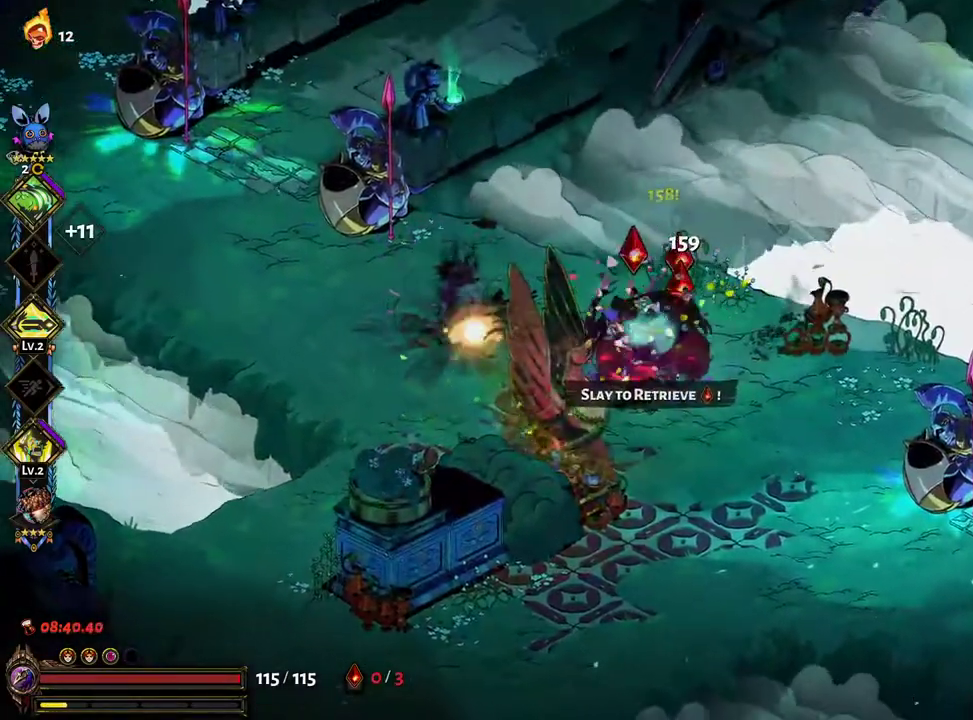
{"buttons": [], "left_stick": "up-left", "right_stick": "center", "events": [[217, "left_stick", "up"], [317, "left_stick", "right"], [483, "left_stick", "up-left"]]}
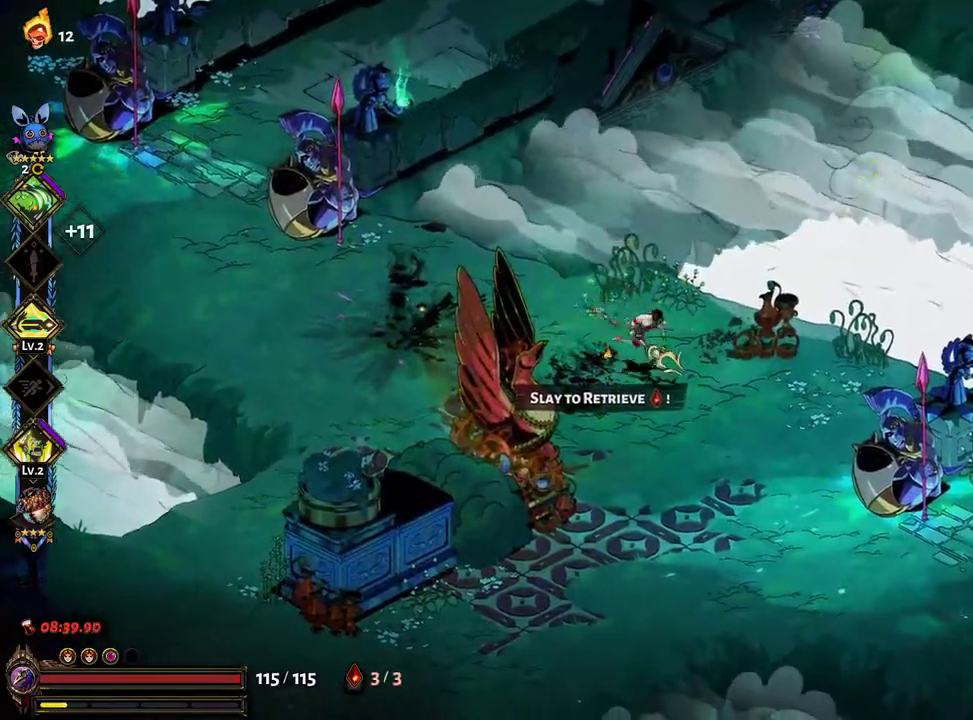
{"buttons": [], "left_stick": "up", "right_stick": "center", "events": [[67, "Y", "down"], [167, "Y", "up"], [250, "Y", "down"], [300, "Y", "up"], [367, "Y", "down"], [433, "Y", "up"], [483, "left_stick", "up"]]}